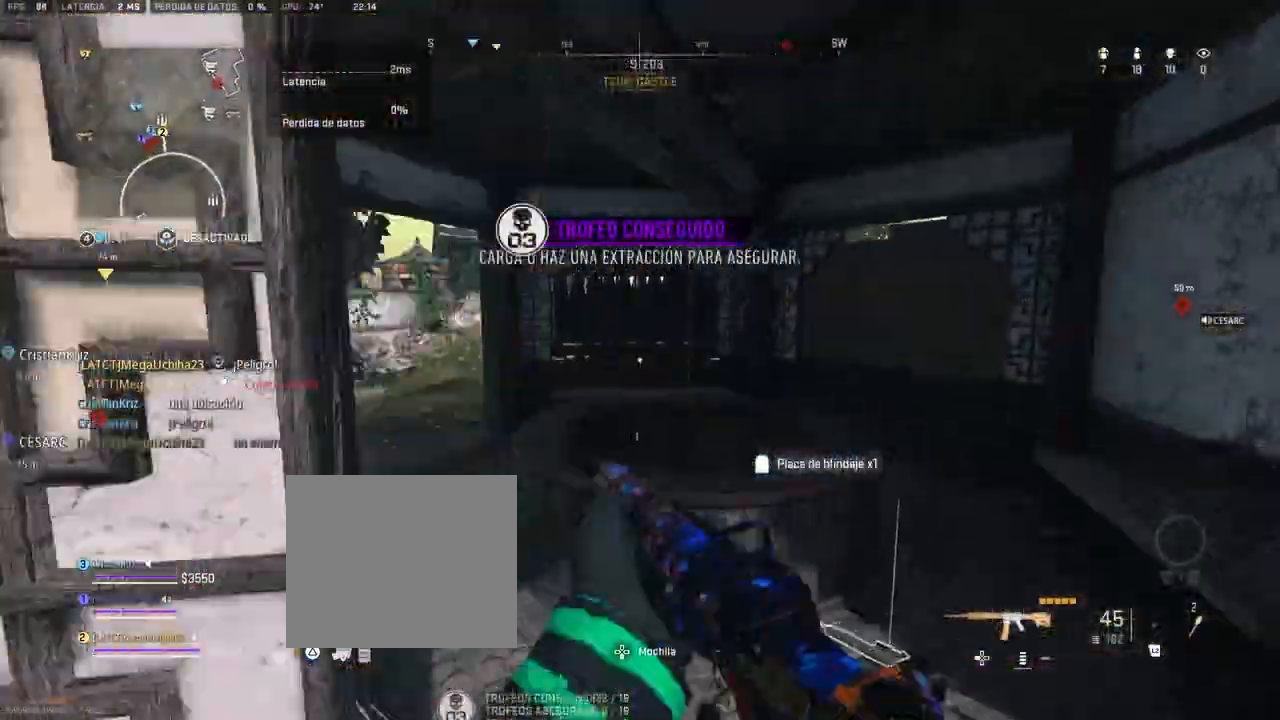
Gameplay with a controller (PlayStation layout); each line is a JSON object with the inputs held at the frame after it. "events" lists button and stick changes between this image and that frame as [ms after this image, input, new state], when the widget could be followed in between.
{"buttons": ["CROSS"], "left_stick": "up", "right_stick": "center", "events": []}
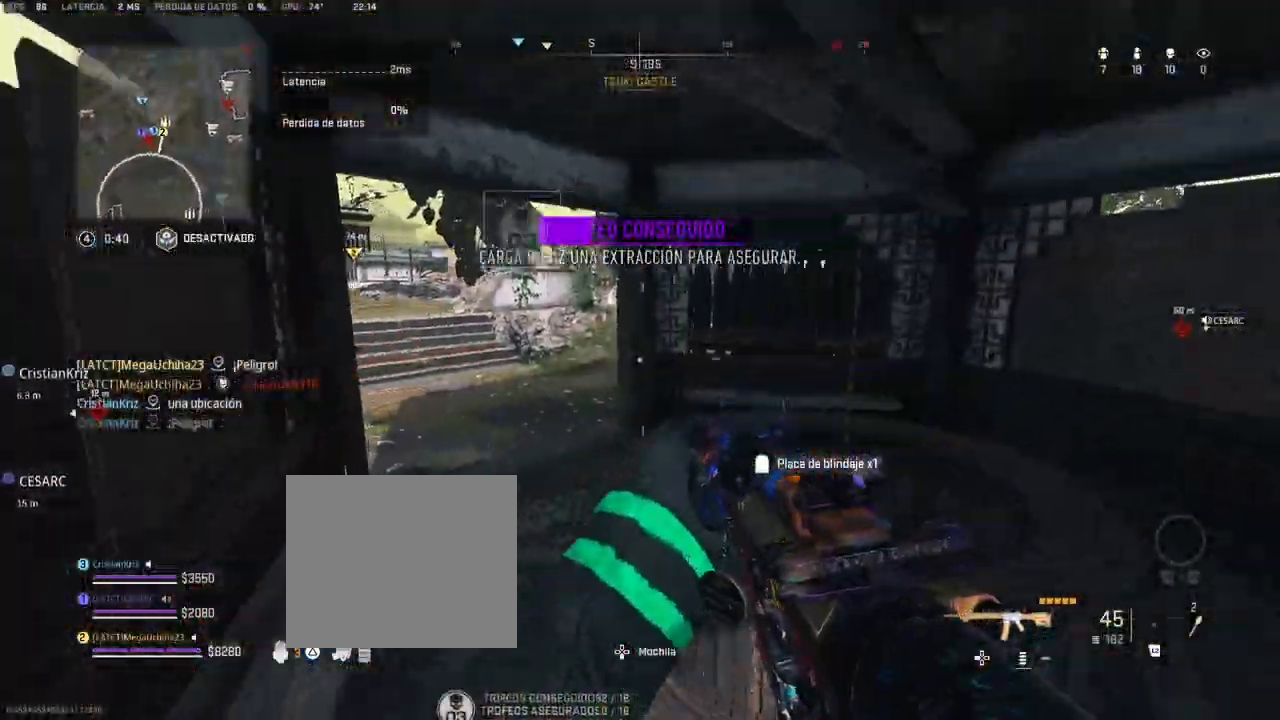
{"buttons": [], "left_stick": "up", "right_stick": "center", "events": [[83, "right_stick", "up-left"], [133, "CROSS", "up"], [150, "right_stick", "center"]]}
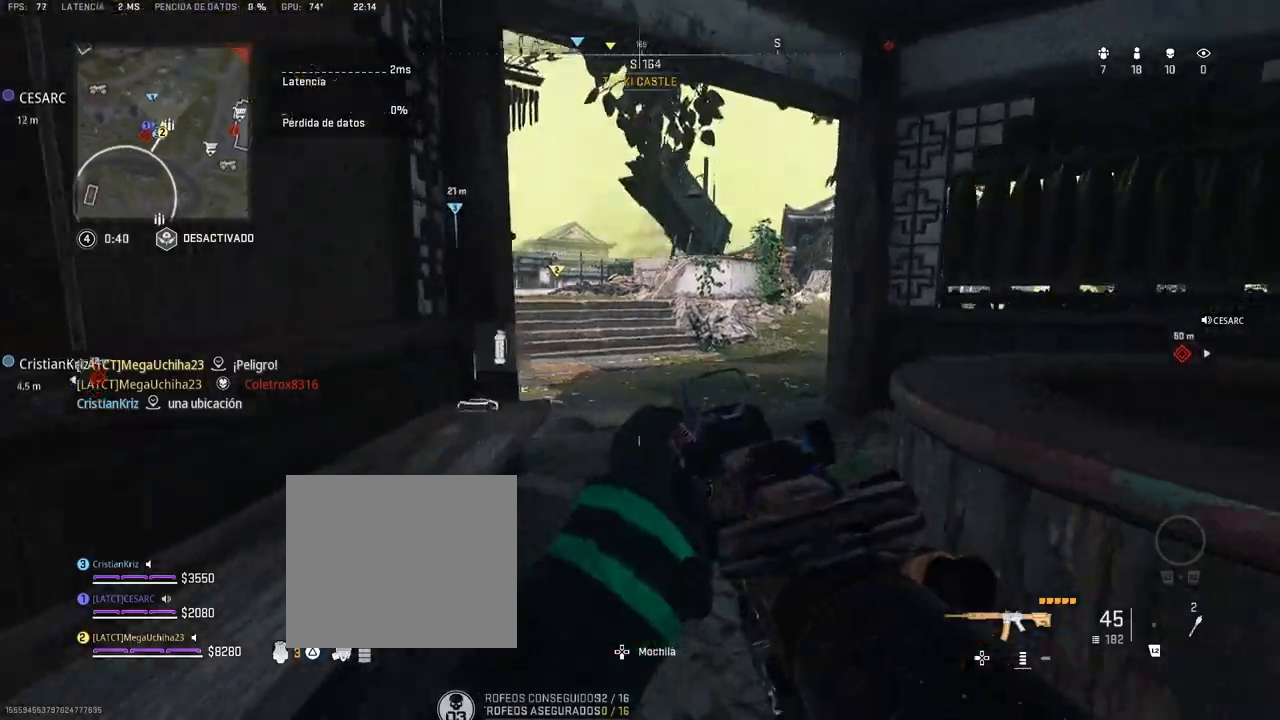
{"buttons": ["CROSS"], "left_stick": "up", "right_stick": "center", "events": [[350, "CROSS", "down"]]}
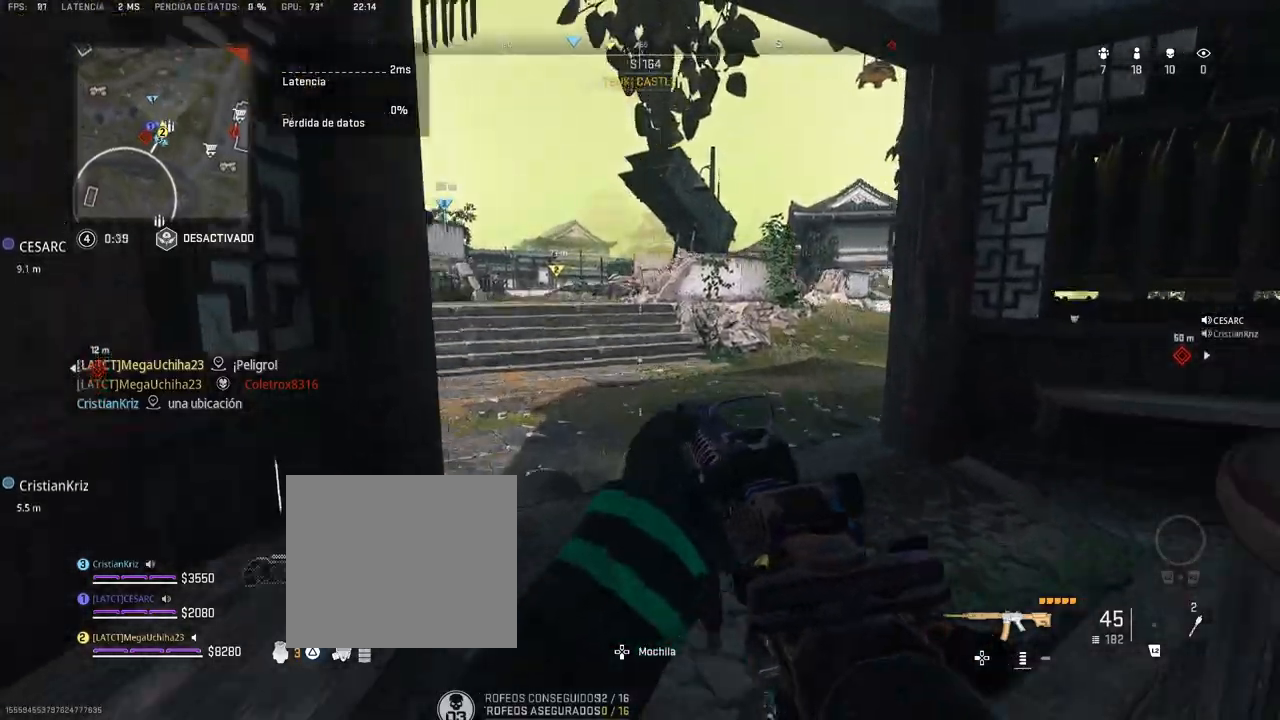
{"buttons": [], "left_stick": "down-left", "right_stick": "left", "events": [[200, "left_stick", "center"], [250, "CROSS", "up"], [267, "left_stick", "down"], [317, "right_stick", "left"], [367, "left_stick", "down-left"]]}
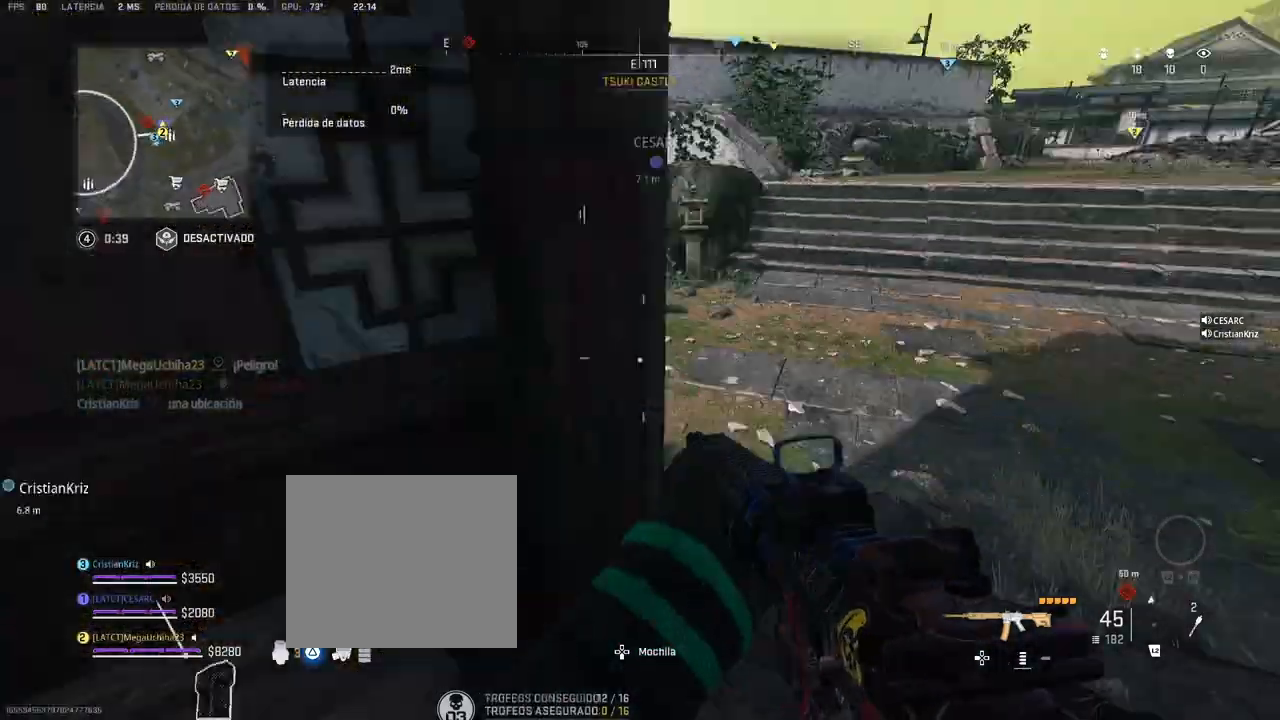
{"buttons": [], "left_stick": "up", "right_stick": "right", "events": [[17, "right_stick", "center"], [117, "SQUARE", "down"], [167, "SQUARE", "up"], [317, "left_stick", "up-right"], [367, "right_stick", "right"], [383, "left_stick", "up"]]}
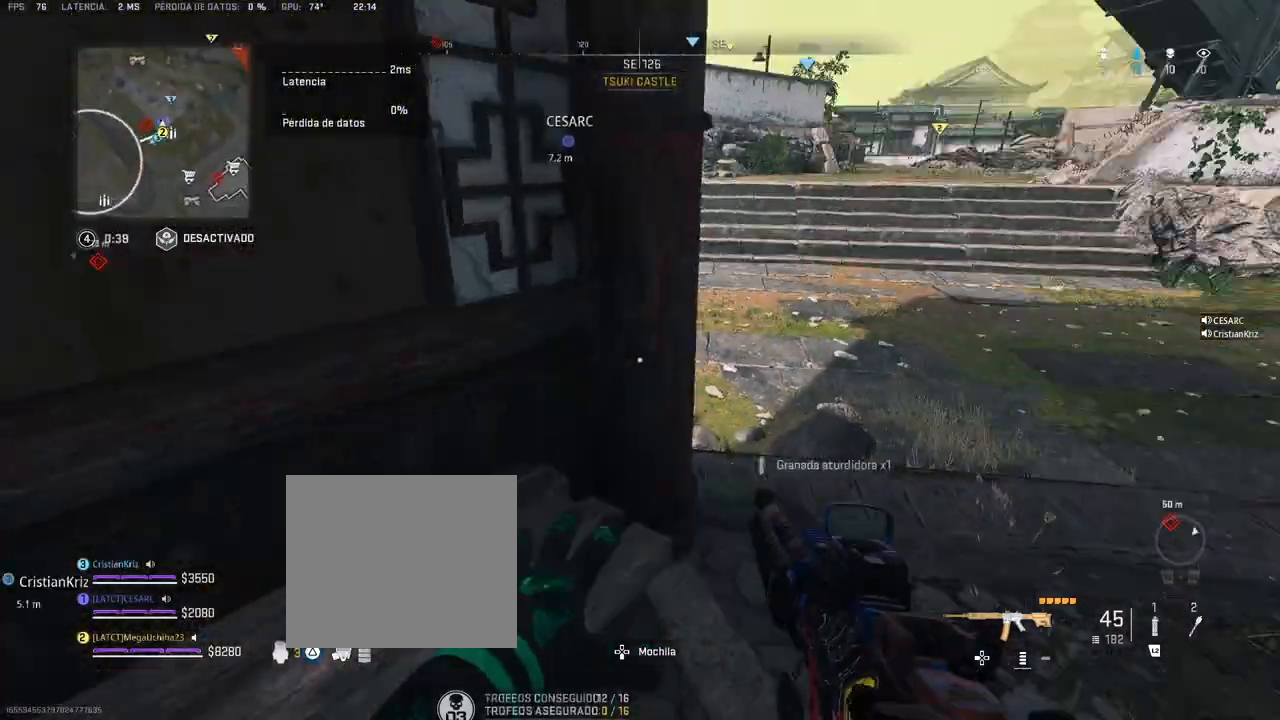
{"buttons": [], "left_stick": "up", "right_stick": "right", "events": [[100, "right_stick", "center"], [433, "right_stick", "right"]]}
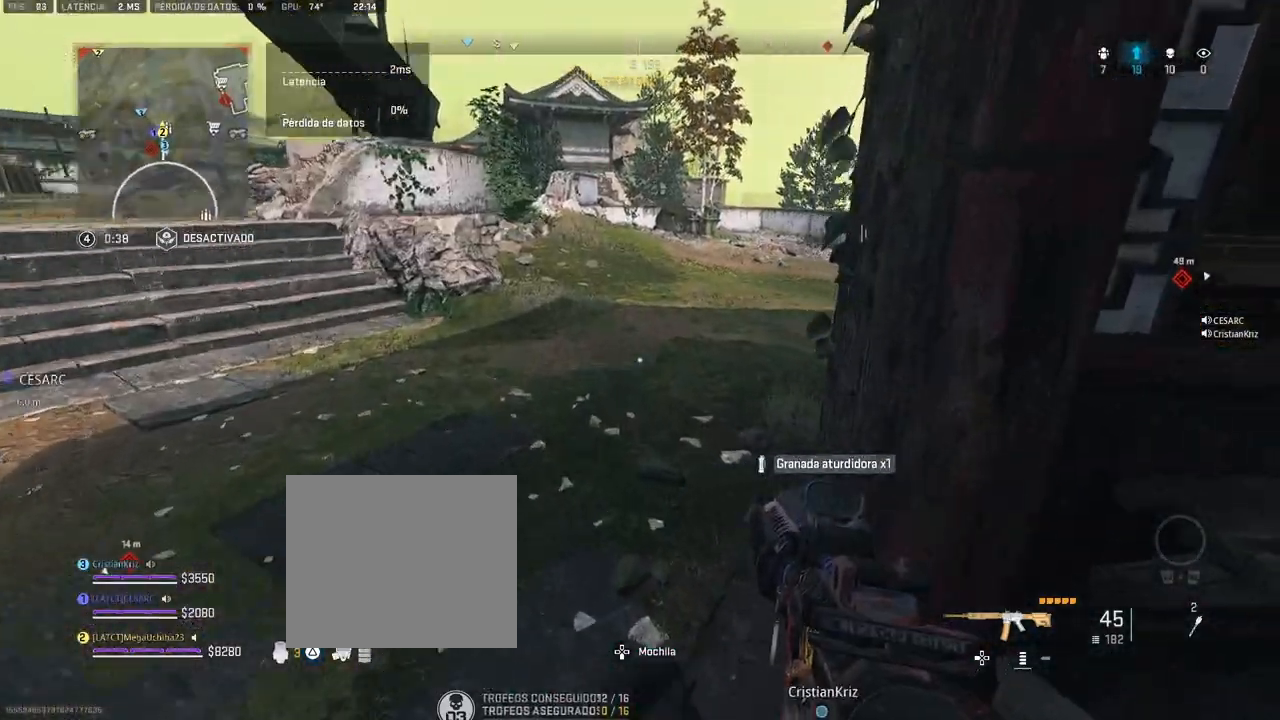
{"buttons": [], "left_stick": "up", "right_stick": "right", "events": [[133, "left_stick", "center"], [183, "right_stick", "center"], [267, "left_stick", "up"], [317, "R3", "down"], [417, "R3", "up"], [500, "right_stick", "right"]]}